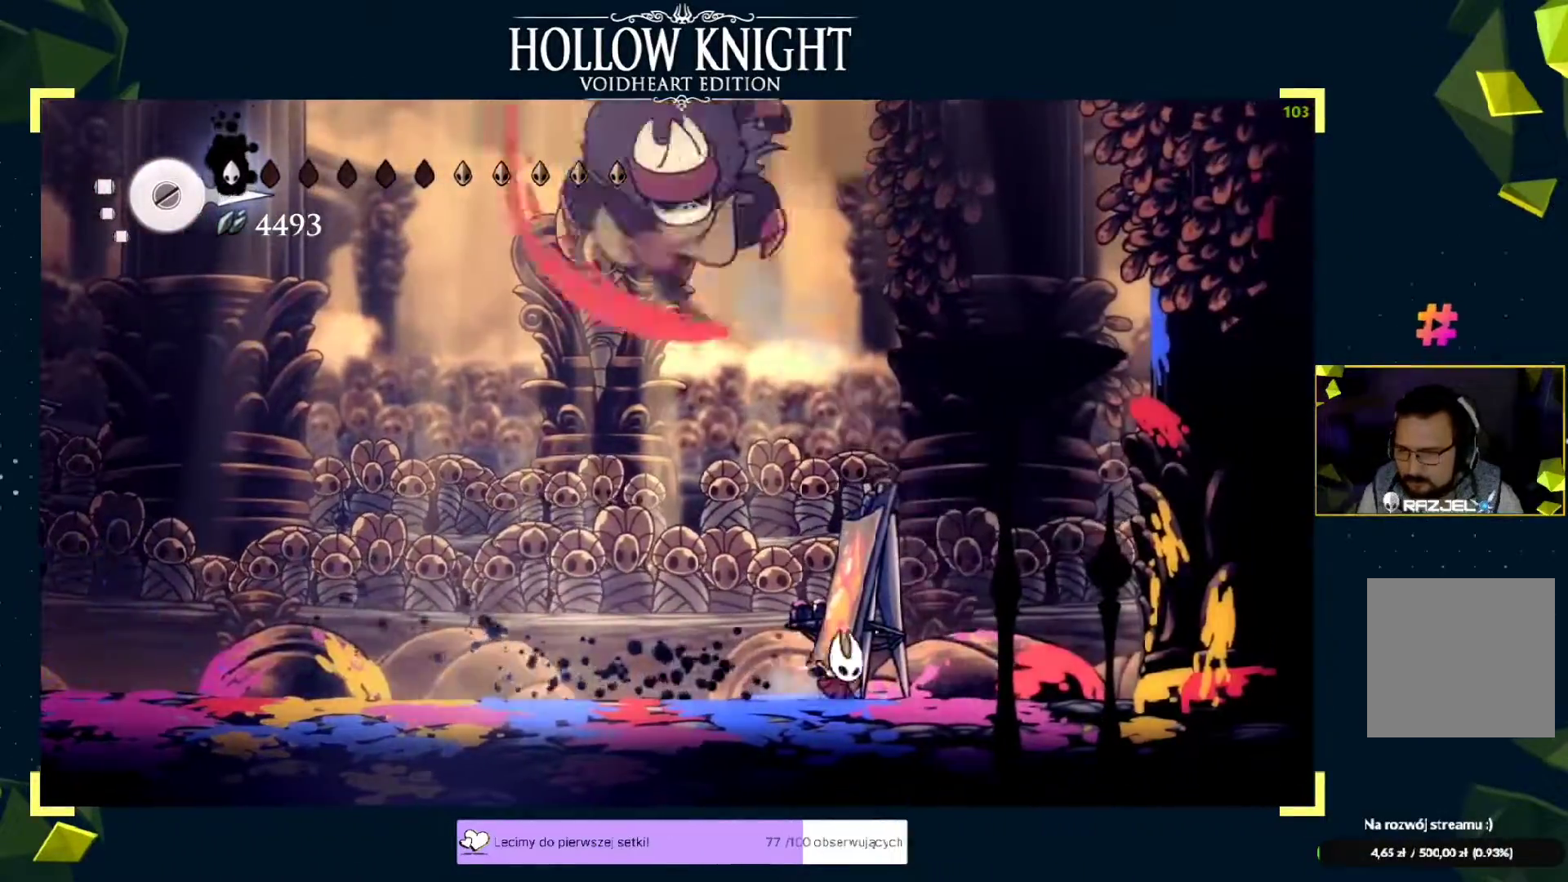
Gameplay with a controller (Xbox layout); each line is a JSON object with the inputs held at the frame after it. "events" lists button and stick changes between this image and that frame as [ms after this image, input, new state], when the widget could be followed in between. Not read: right_stick.
{"buttons": [], "left_stick": "right", "events": [[300, "left_stick", "center"], [500, "left_stick", "right"]]}
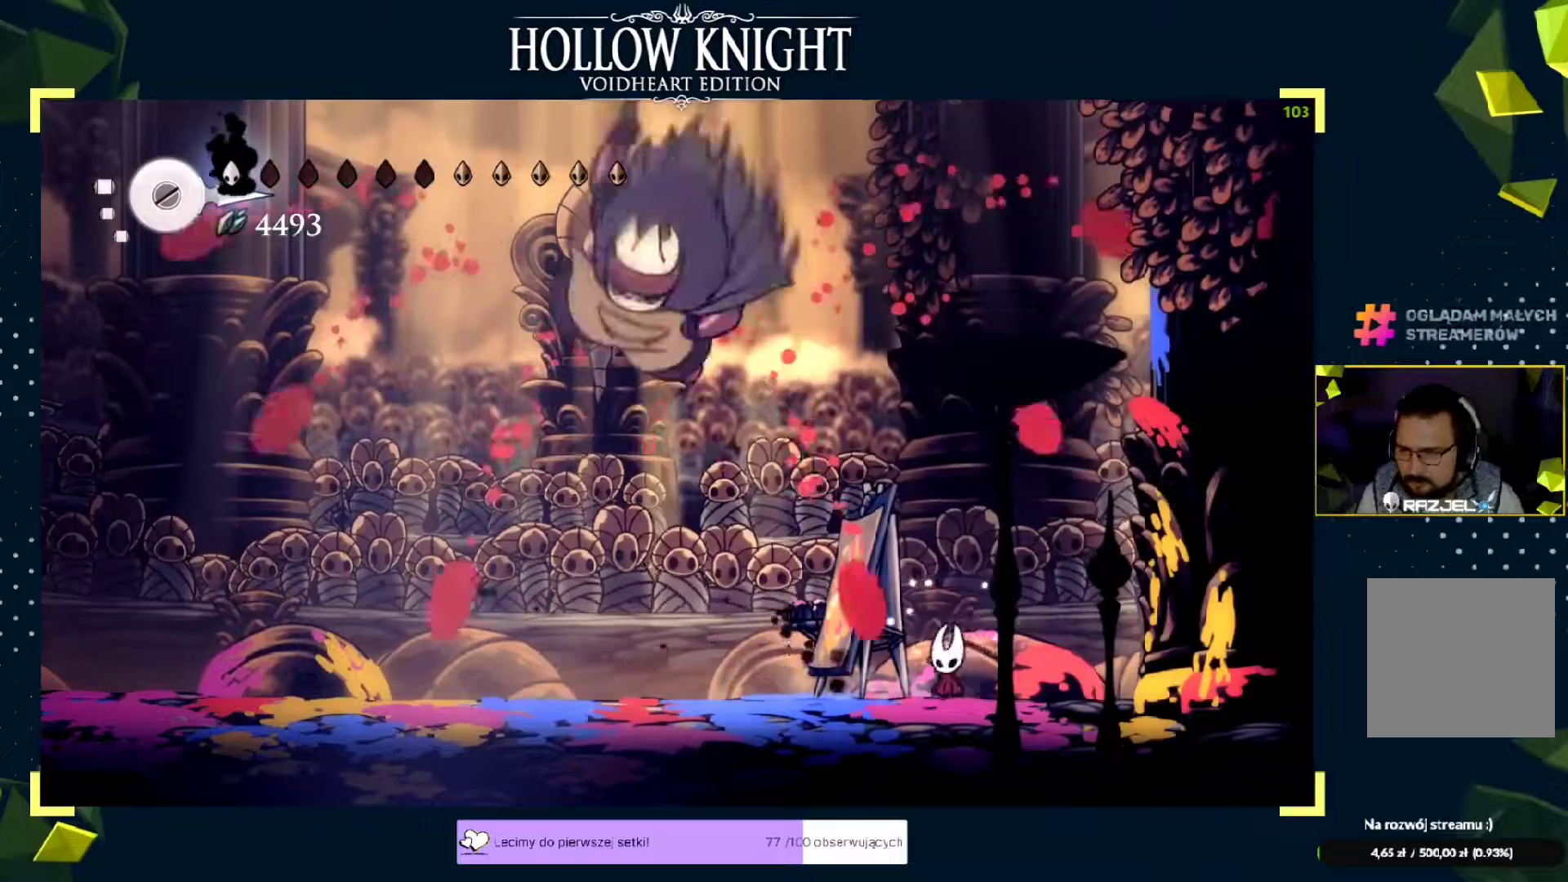
{"buttons": [], "left_stick": "left", "events": [[233, "left_stick", "left"]]}
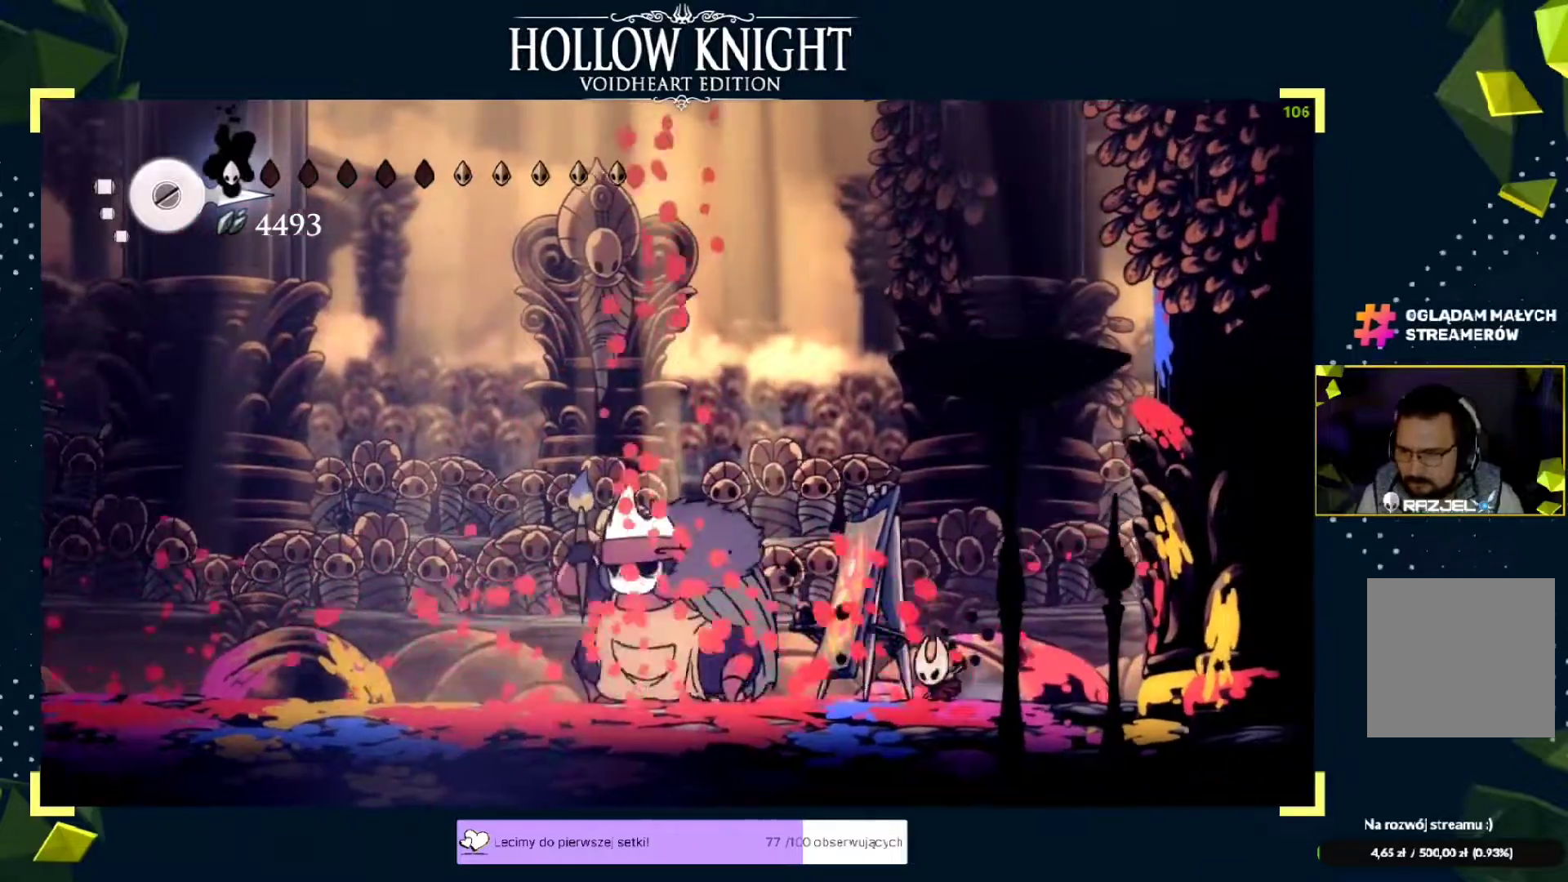
{"buttons": ["X"], "left_stick": "left", "events": [[100, "X", "down"], [233, "X", "up"], [283, "X", "down"]]}
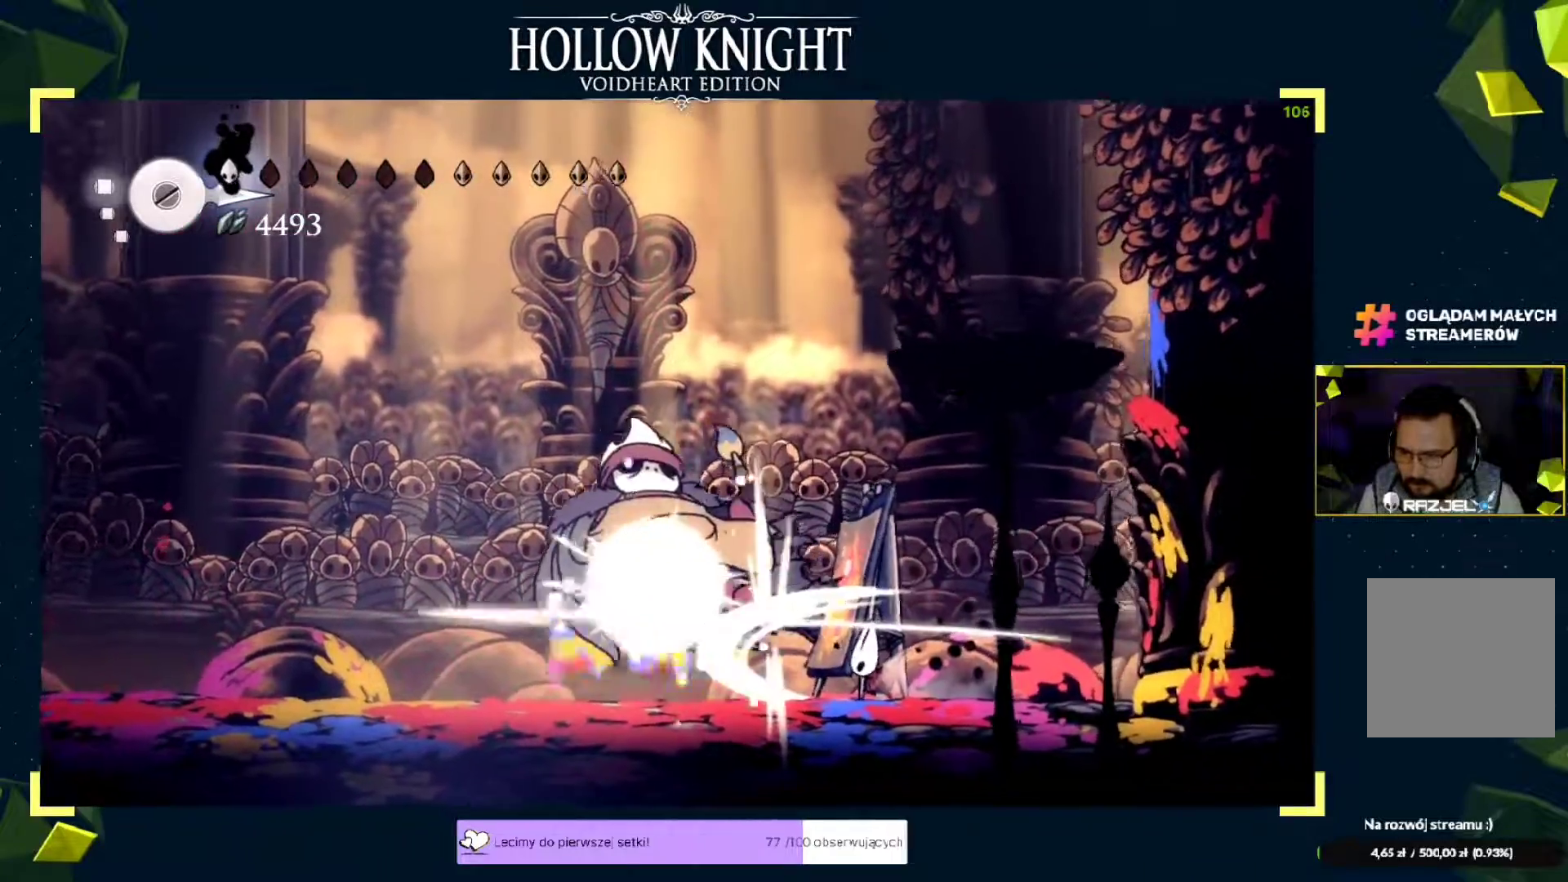
{"buttons": ["B"], "left_stick": "left", "events": [[100, "X", "up"], [117, "left_stick", "center"], [250, "left_stick", "left"], [367, "B", "down"]]}
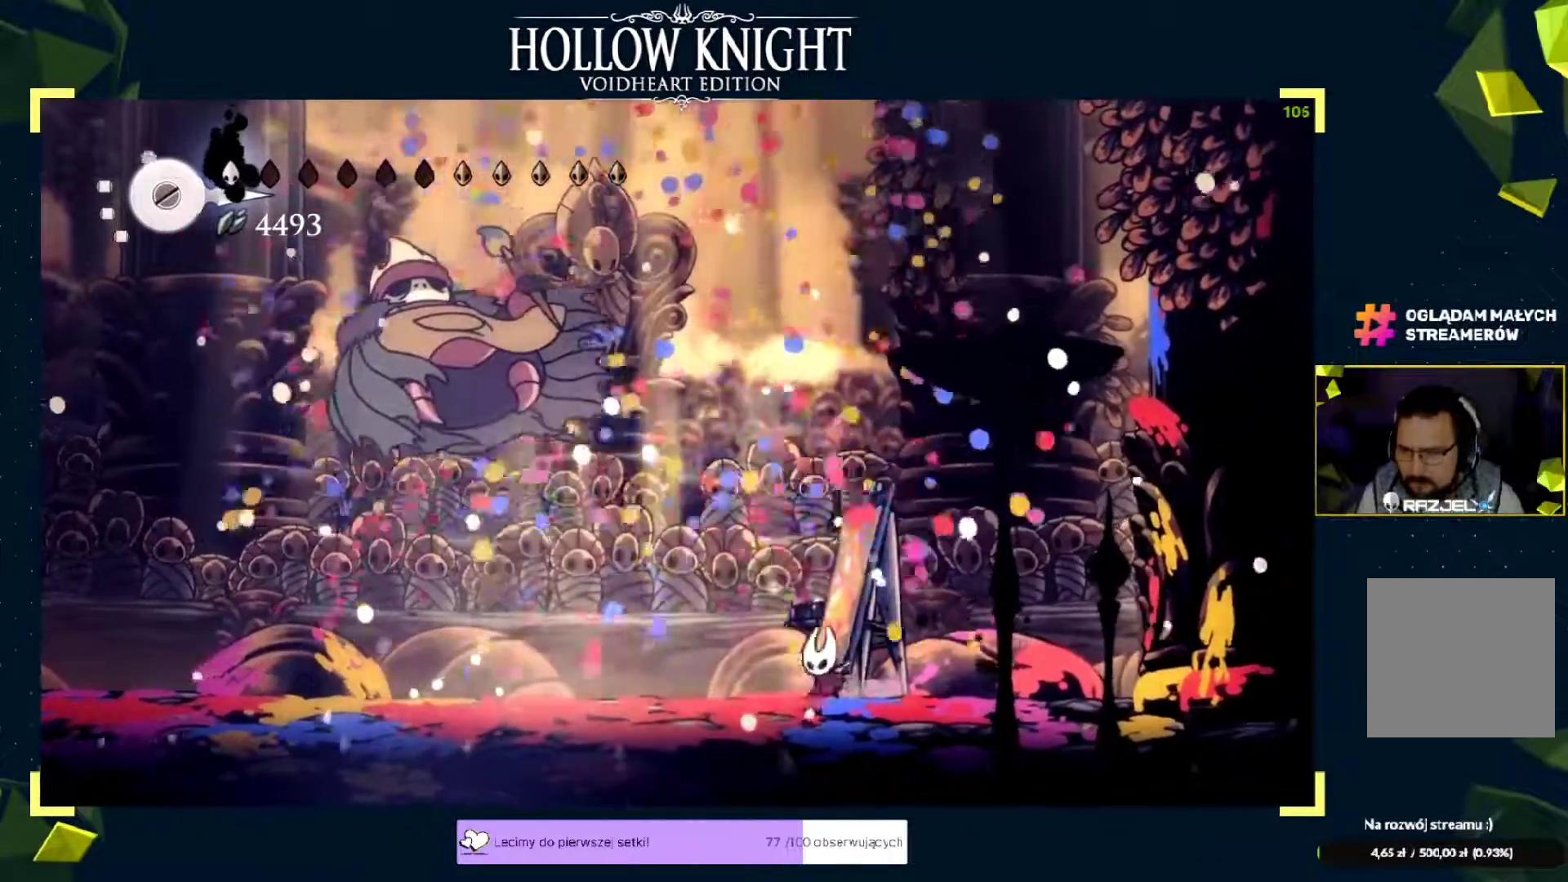
{"buttons": ["B"], "left_stick": "center", "events": [[117, "left_stick", "center"]]}
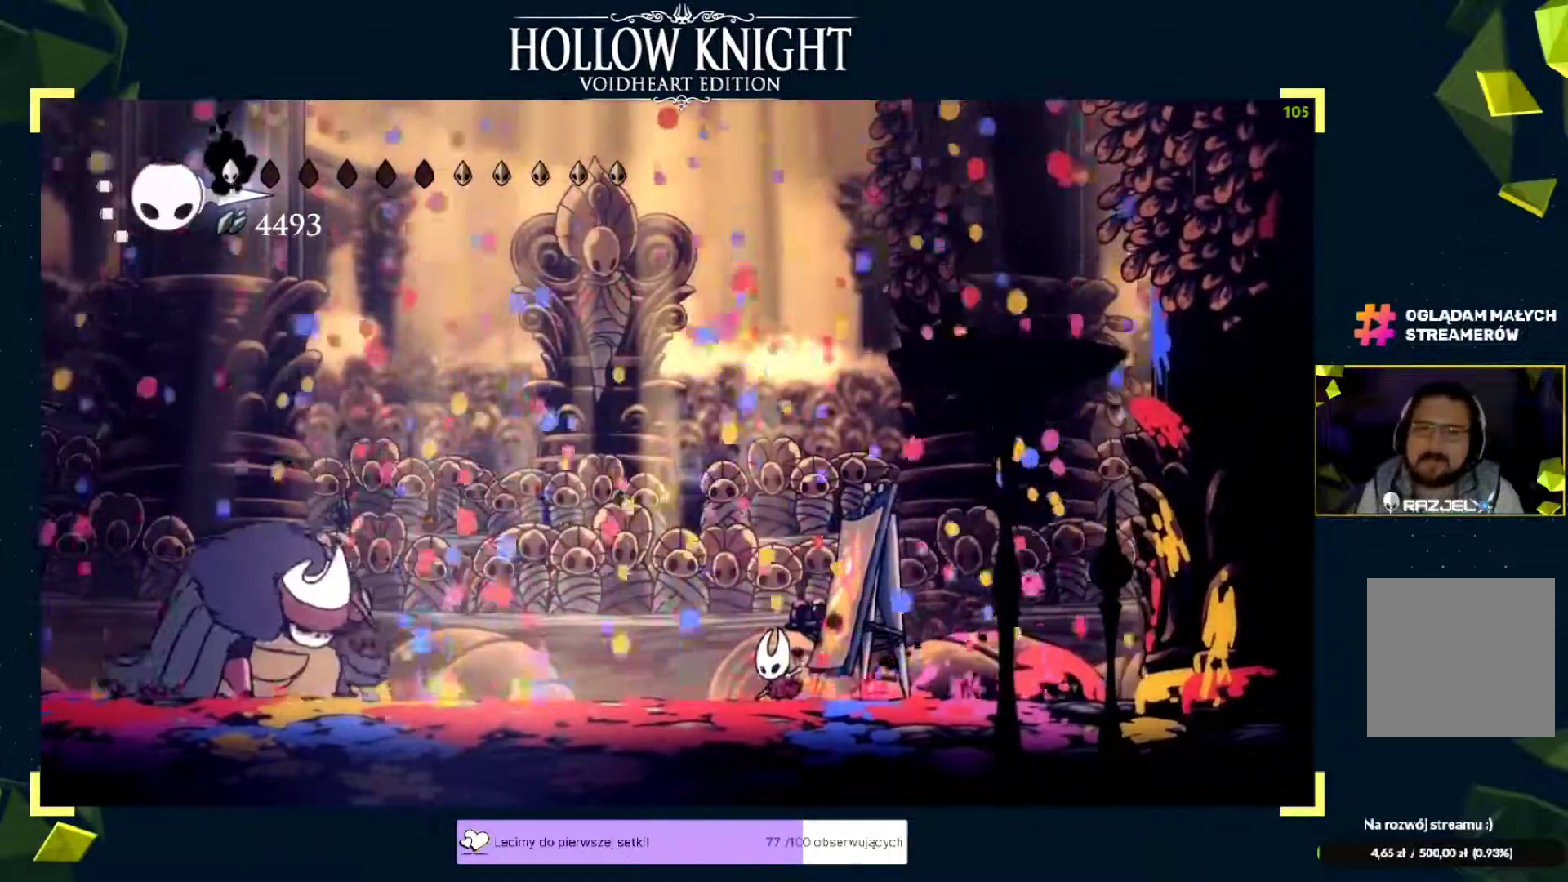
{"buttons": ["B"], "left_stick": "center", "events": []}
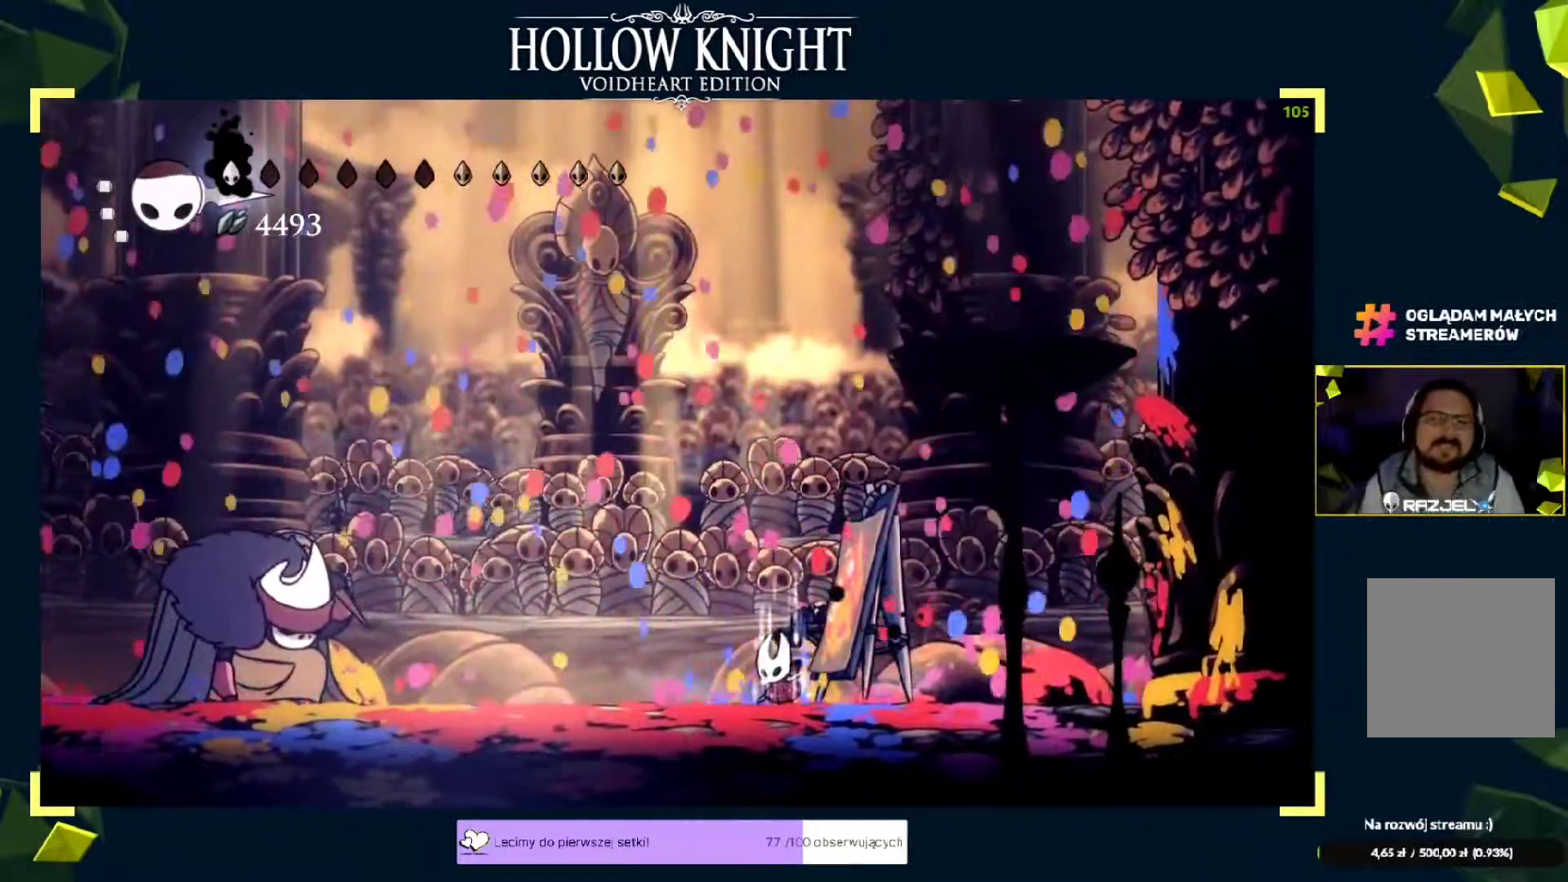
{"buttons": ["B"], "left_stick": "center", "events": []}
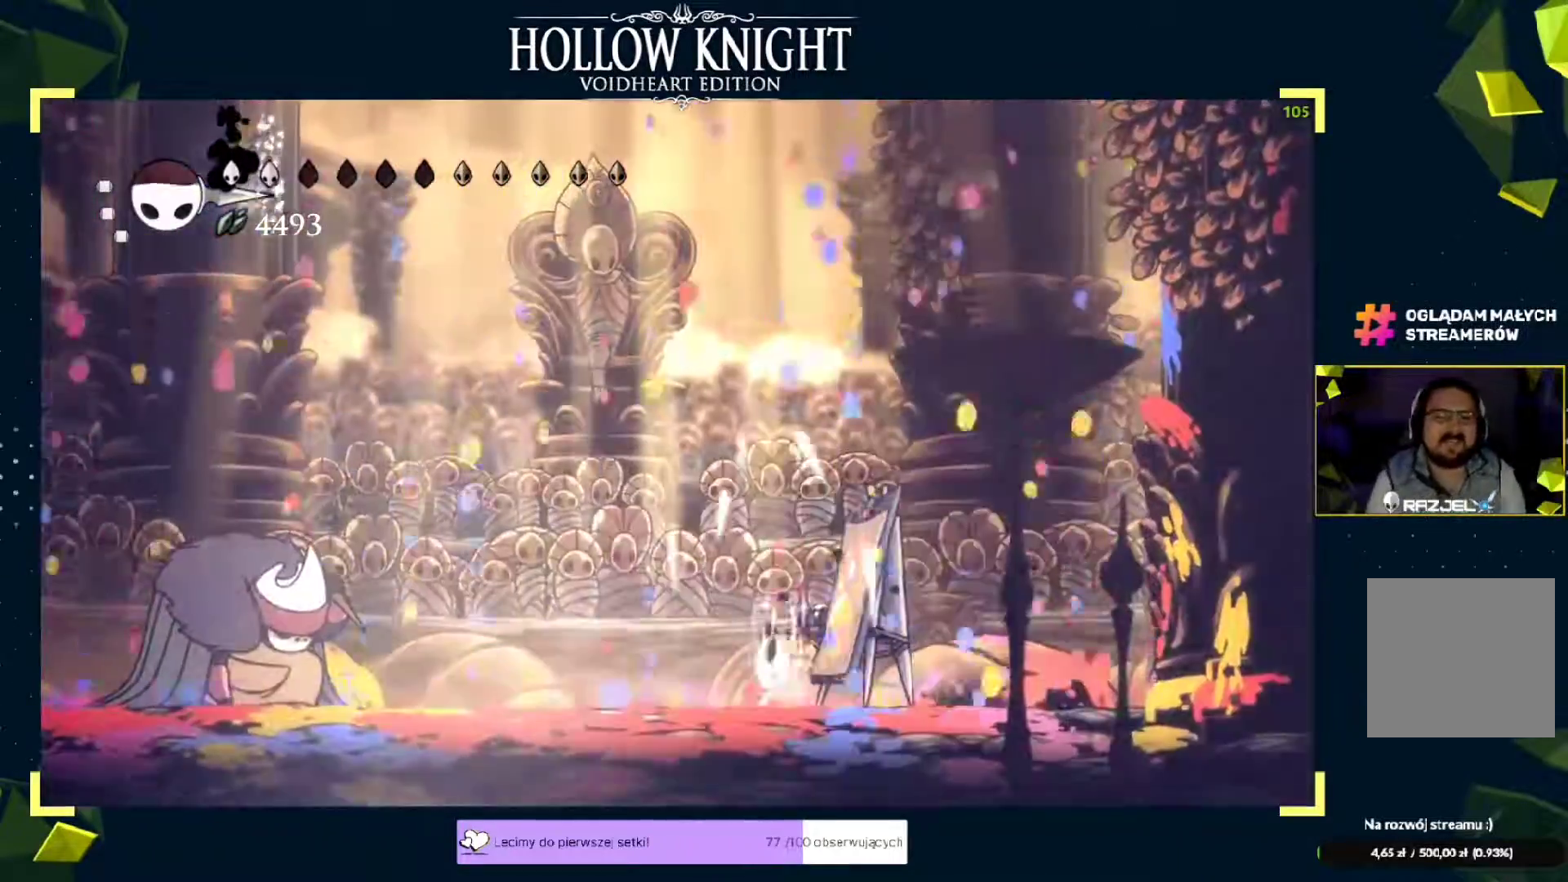
{"buttons": ["B"], "left_stick": "center", "events": []}
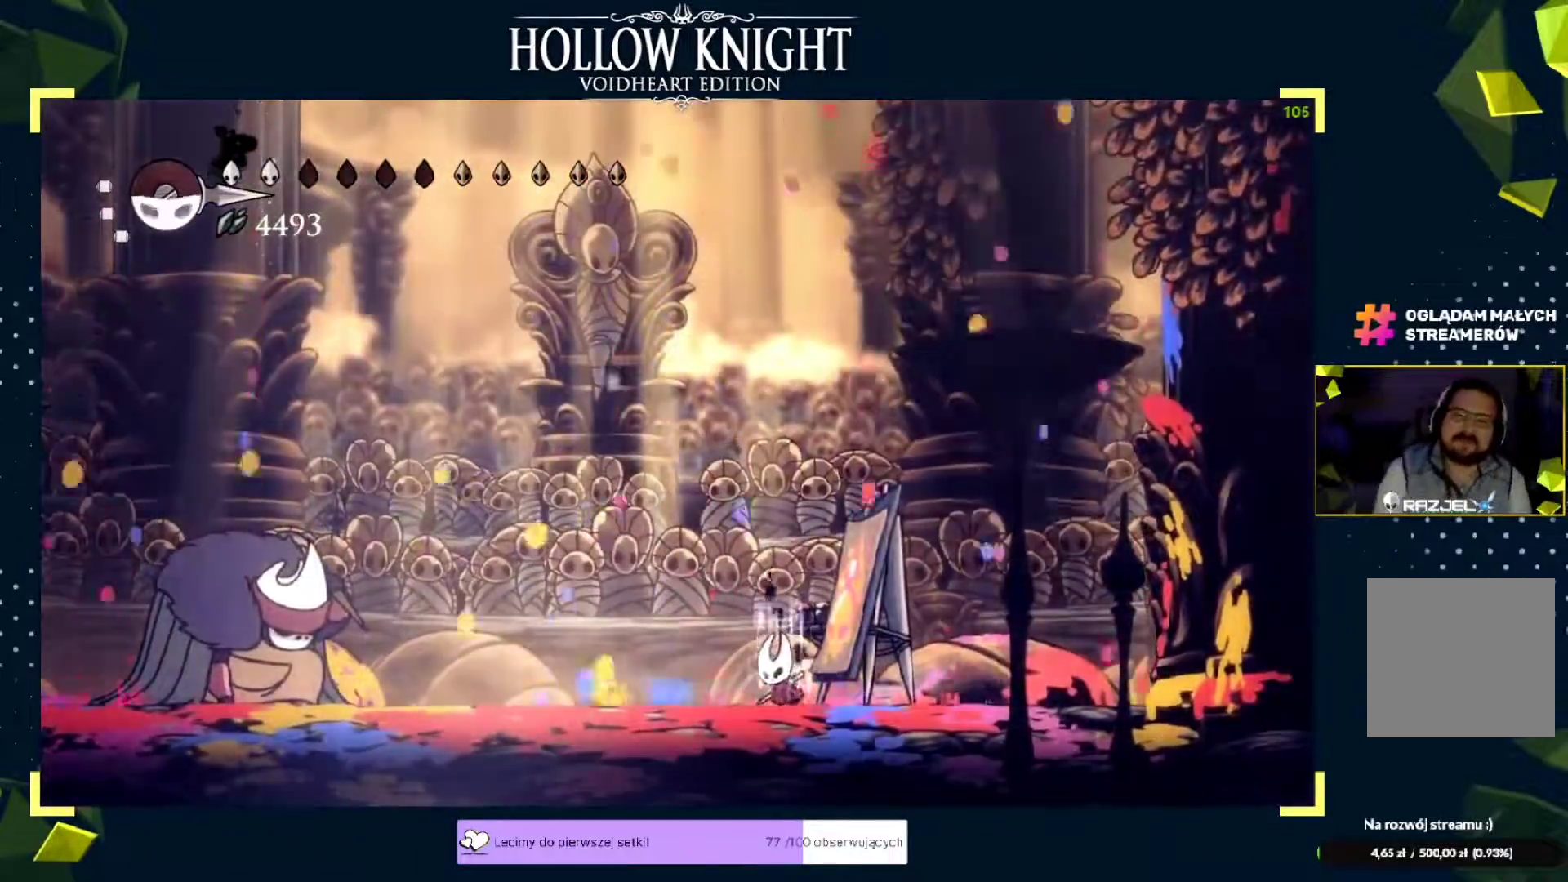
{"buttons": ["B"], "left_stick": "center", "events": []}
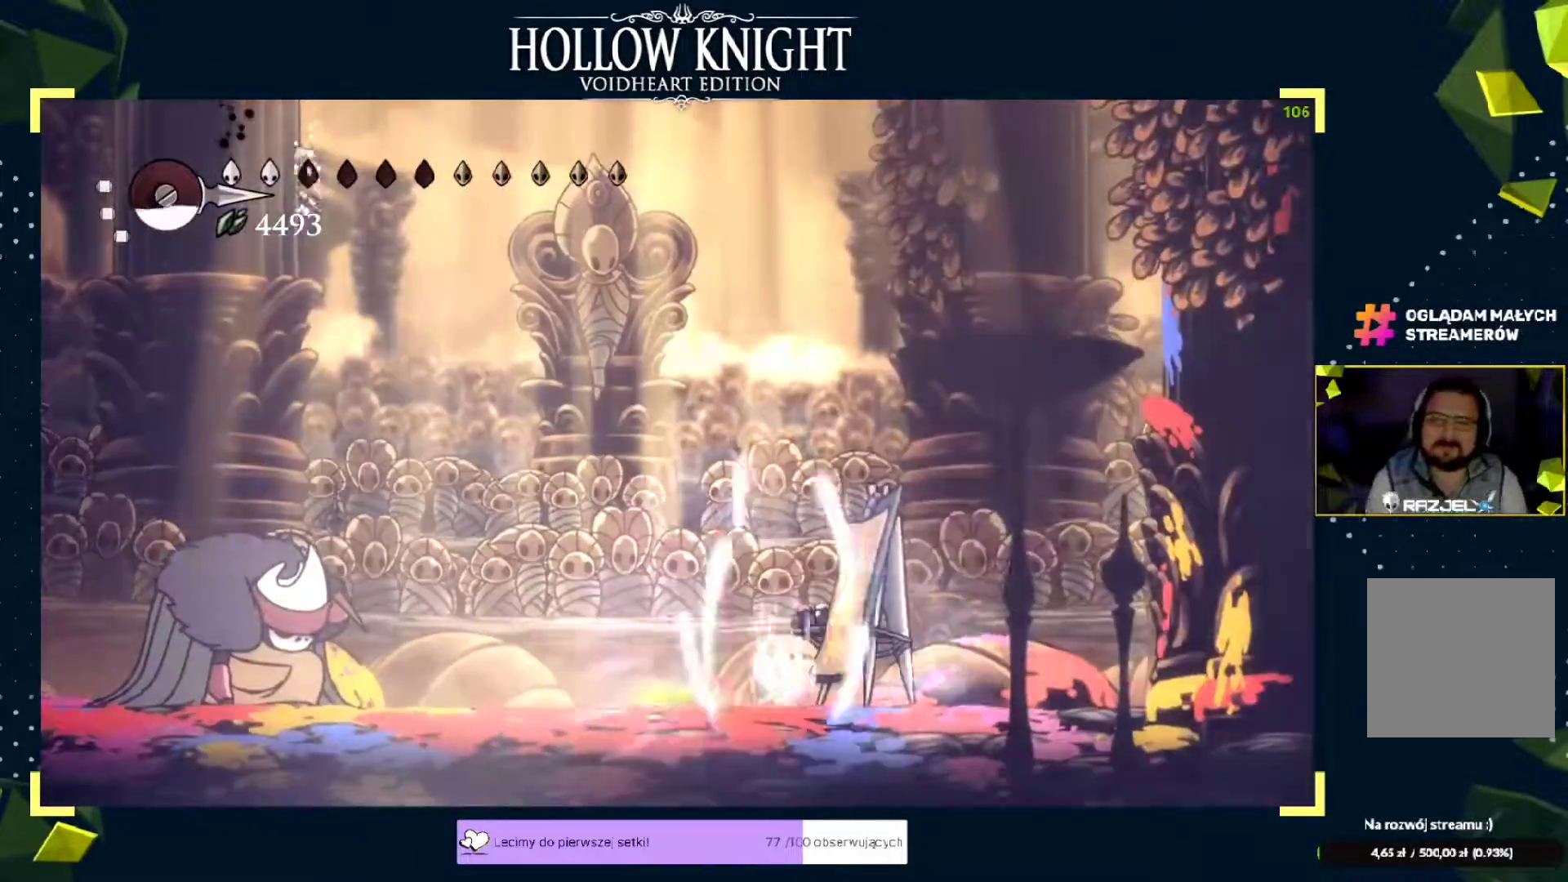
{"buttons": ["B"], "left_stick": "center", "events": []}
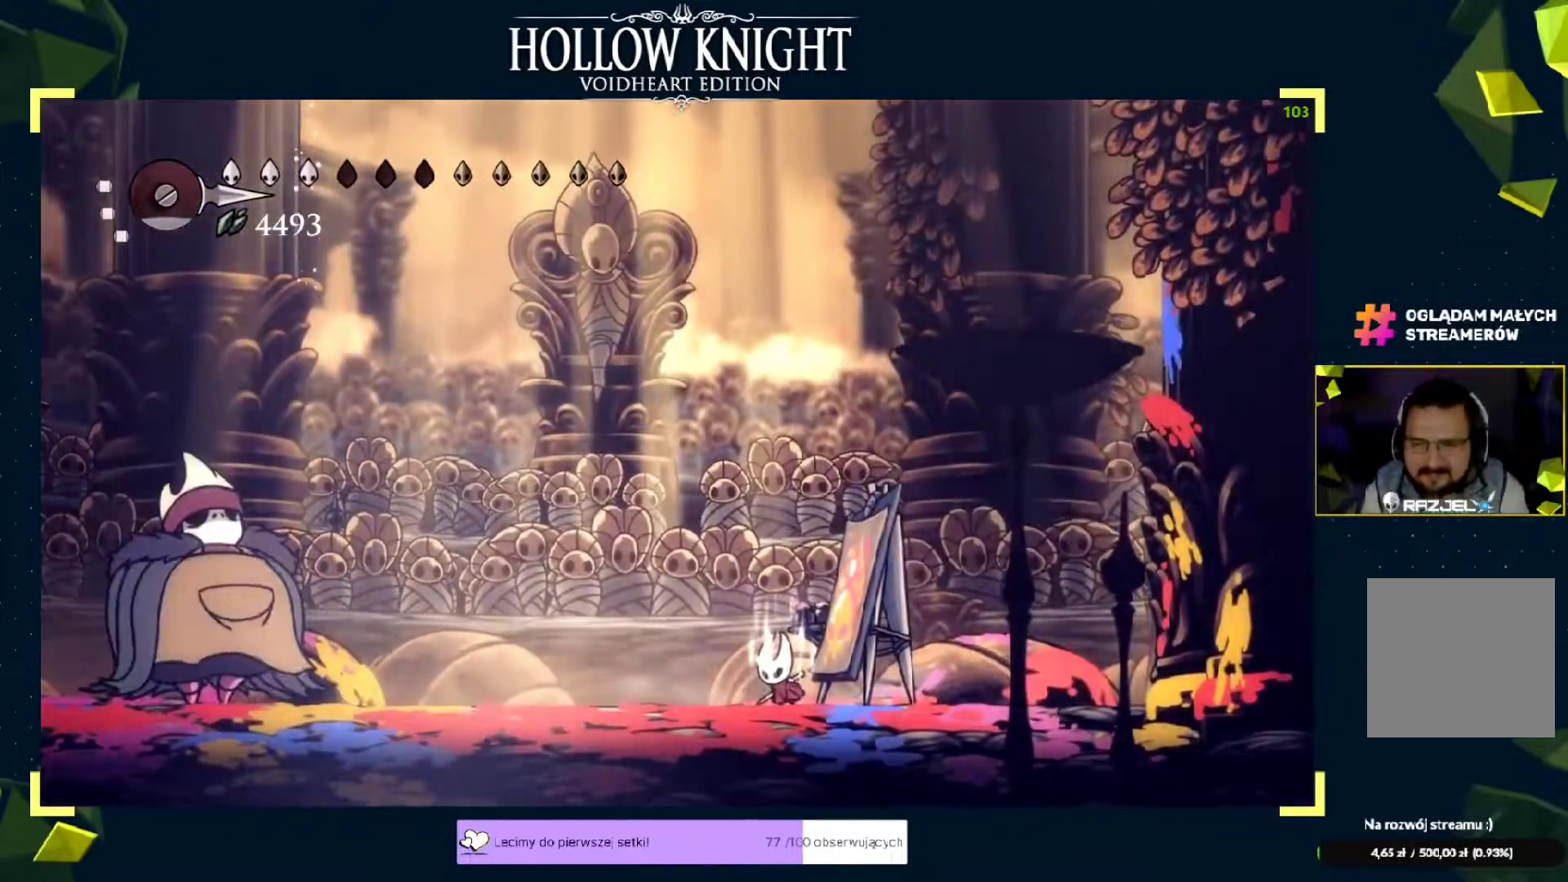
{"buttons": ["B"], "left_stick": "center", "events": []}
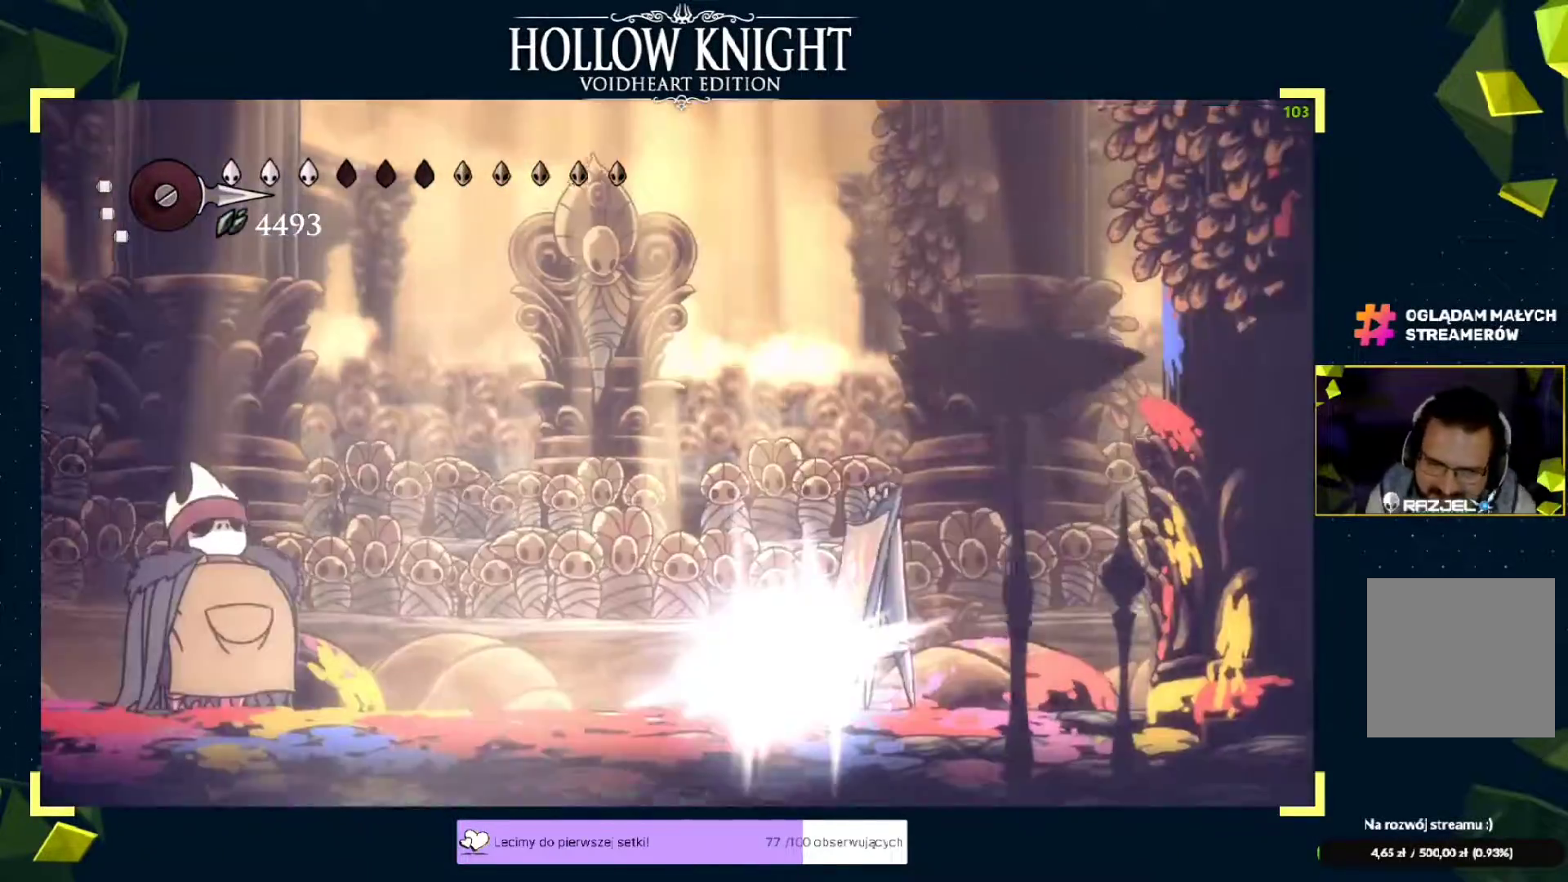
{"buttons": [], "left_stick": "center", "events": [[467, "B", "up"]]}
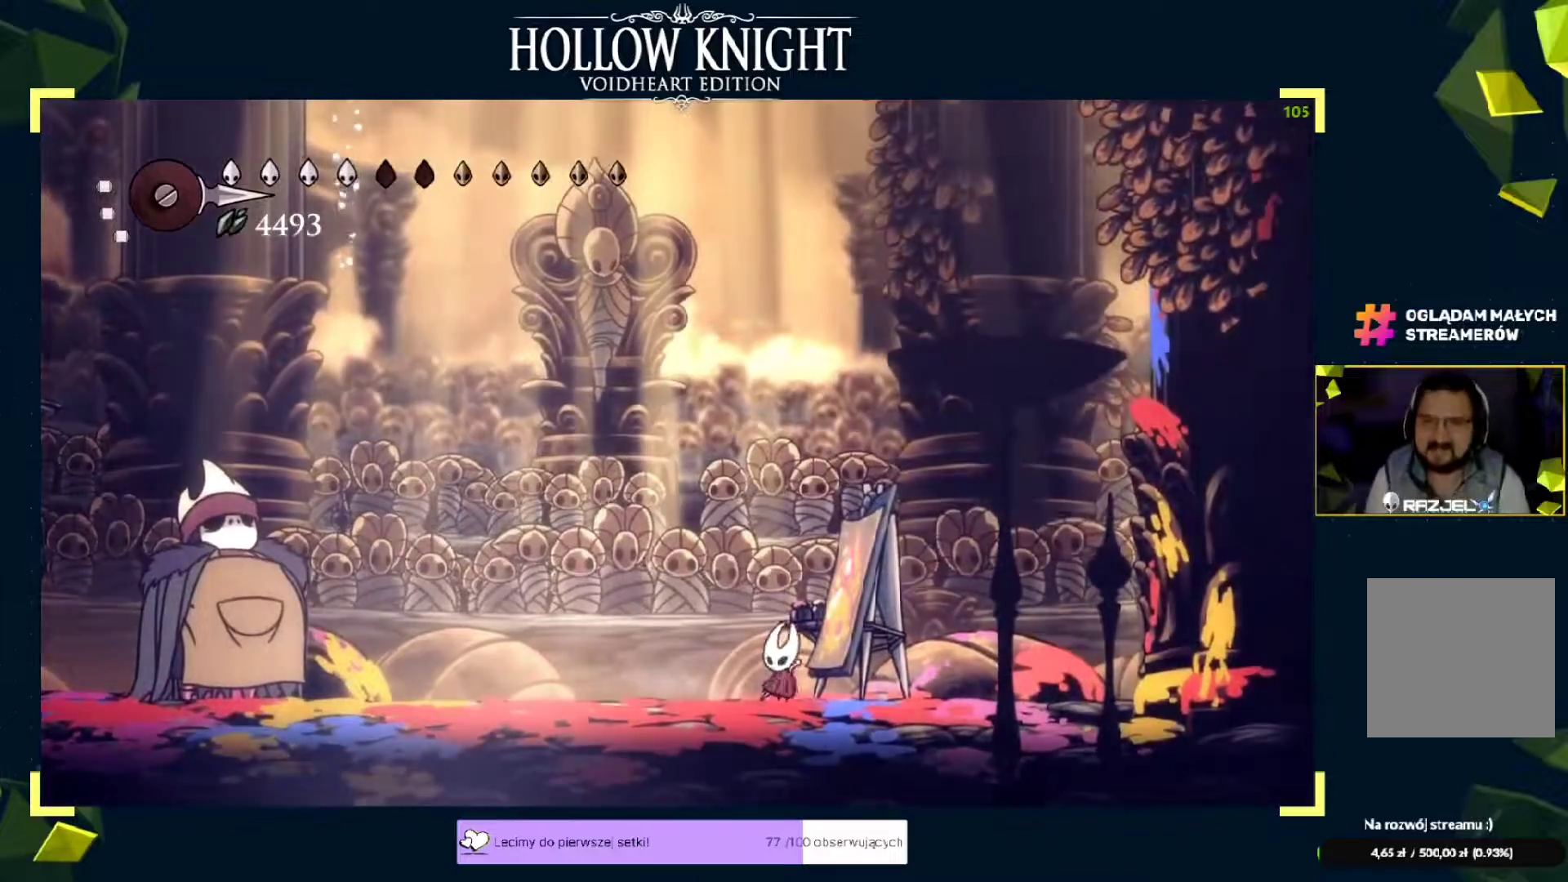
{"buttons": [], "left_stick": "center", "events": [[83, "left_stick", "left"], [267, "left_stick", "center"]]}
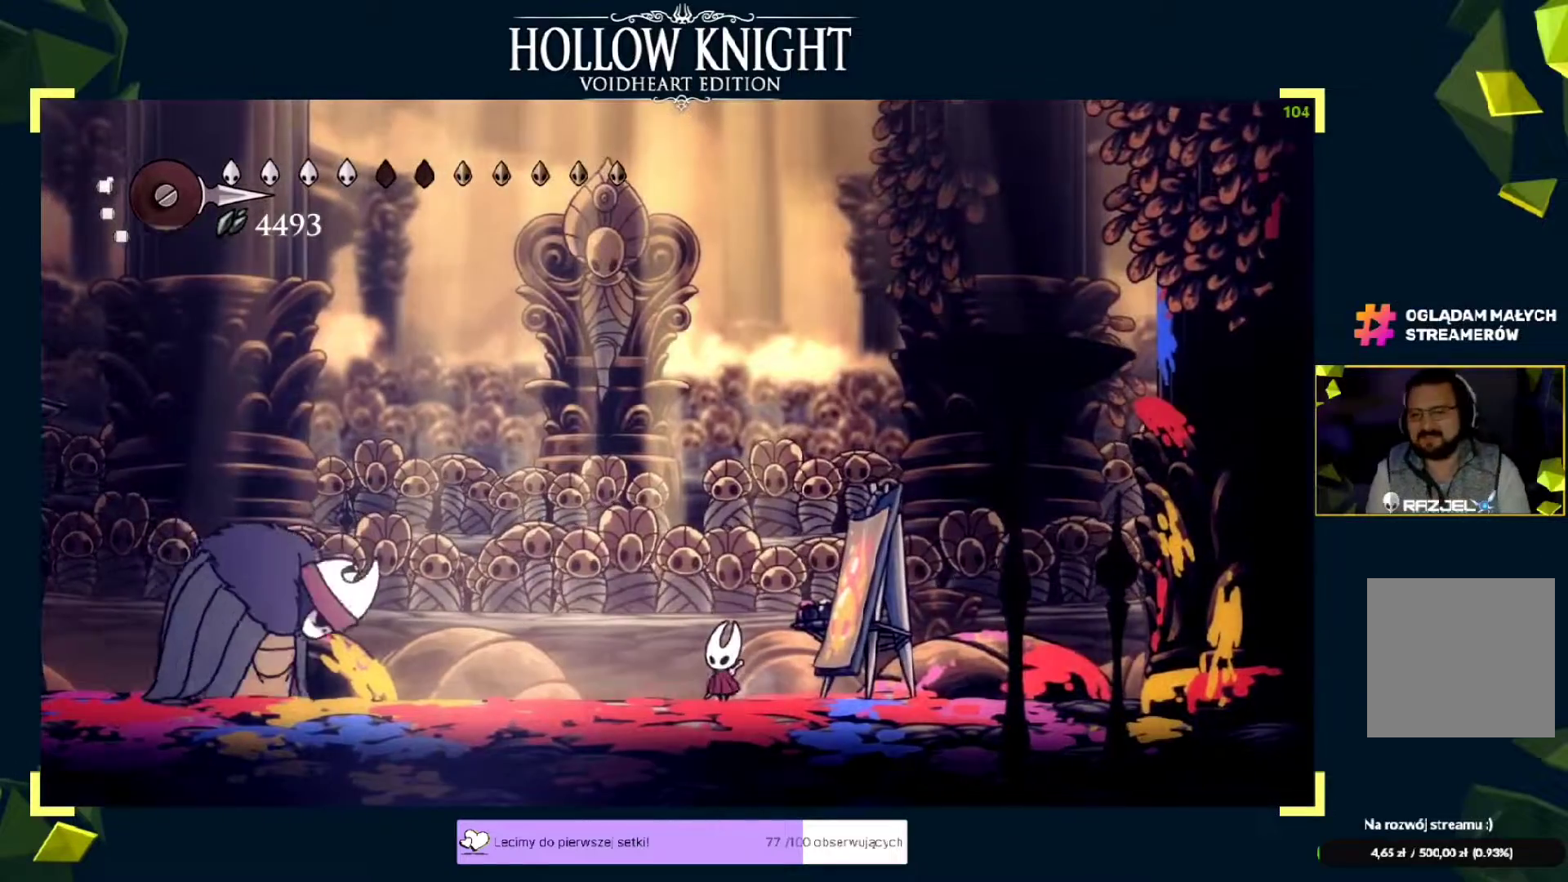
{"buttons": ["A", "DPAD_DOWN"], "left_stick": "center", "events": [[17, "DPAD_DOWN", "down"], [500, "A", "down"]]}
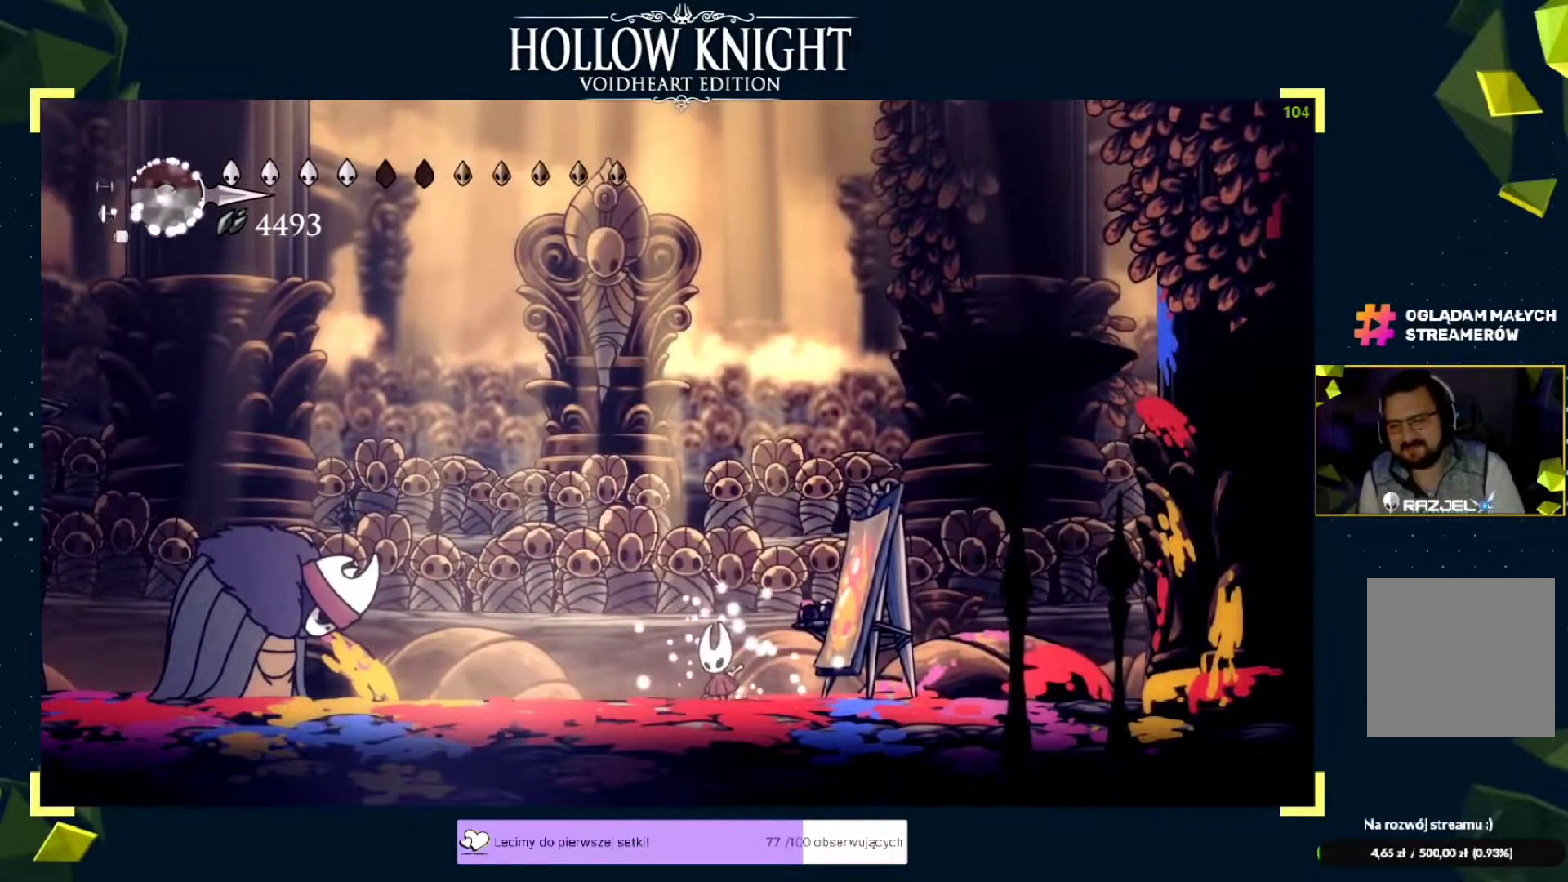
{"buttons": ["A", "DPAD_DOWN"], "left_stick": "center", "events": []}
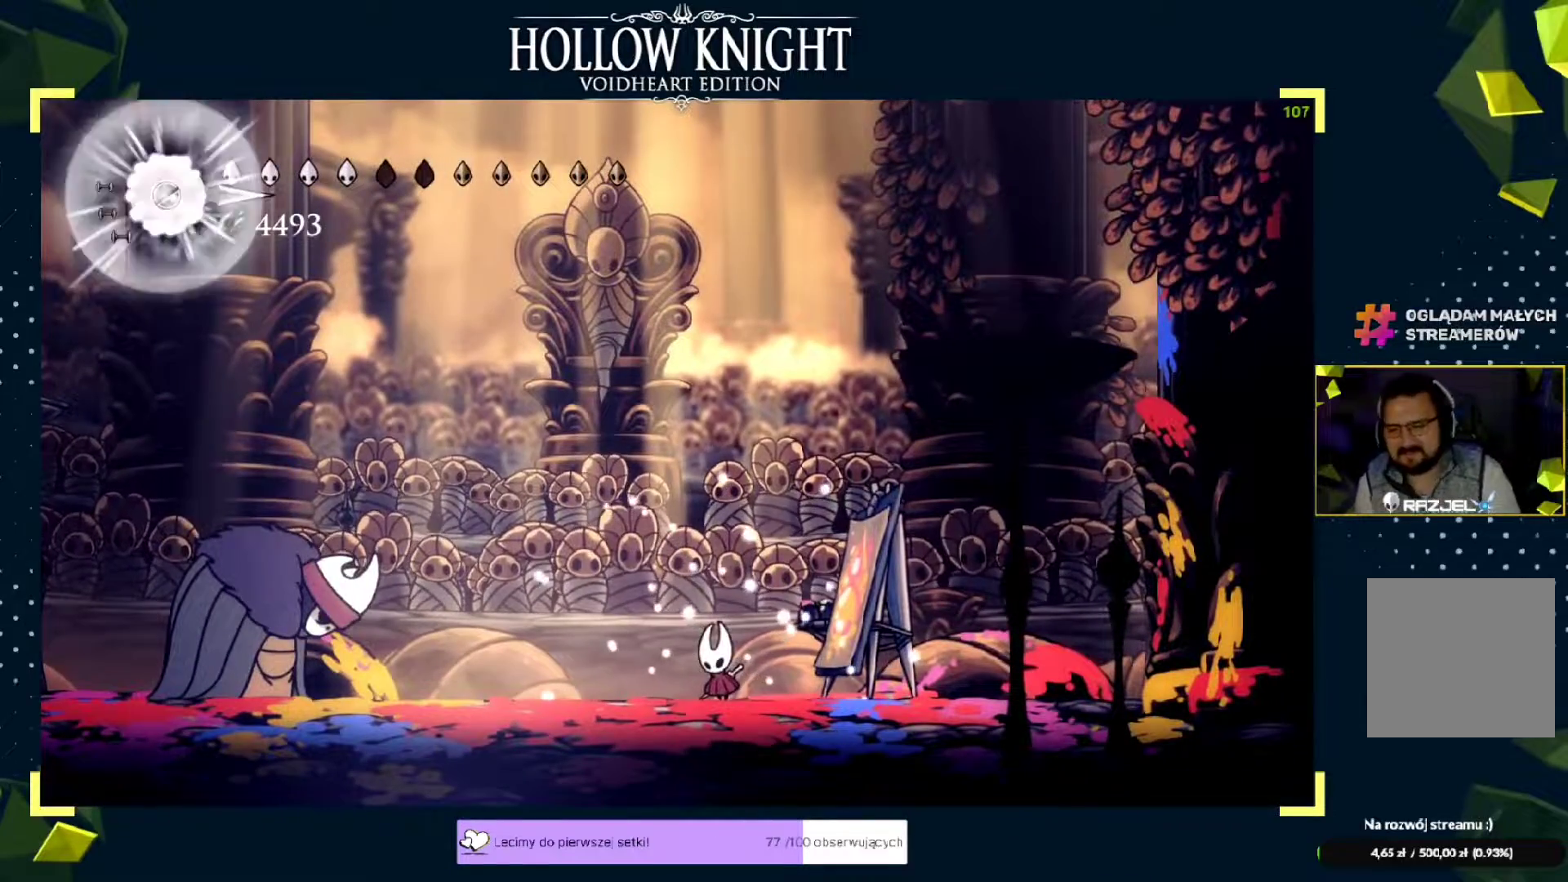
{"buttons": ["DPAD_DOWN"], "left_stick": "center", "events": [[167, "A", "up"]]}